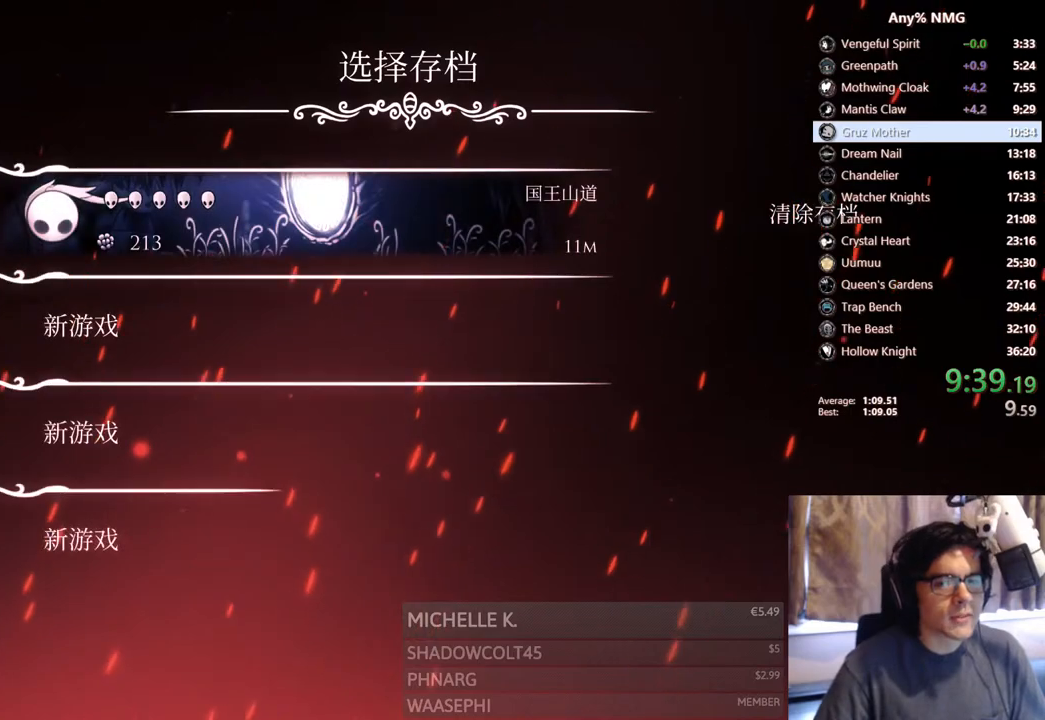
Gameplay with a controller (Xbox layout); each line is a JSON object with the inputs held at the frame after it. "events" lists button and stick changes between this image and that frame as [ms after this image, input, new state], when the widget could be followed in between. Not read: HOME L3 R3.
{"buttons": [], "left_stick": "center", "right_stick": "center", "events": [[67, "A", "down"], [83, "A", "up"], [133, "A", "down"], [200, "A", "up"], [300, "A", "down"], [333, "A", "up"], [417, "A", "down"], [450, "A", "up"]]}
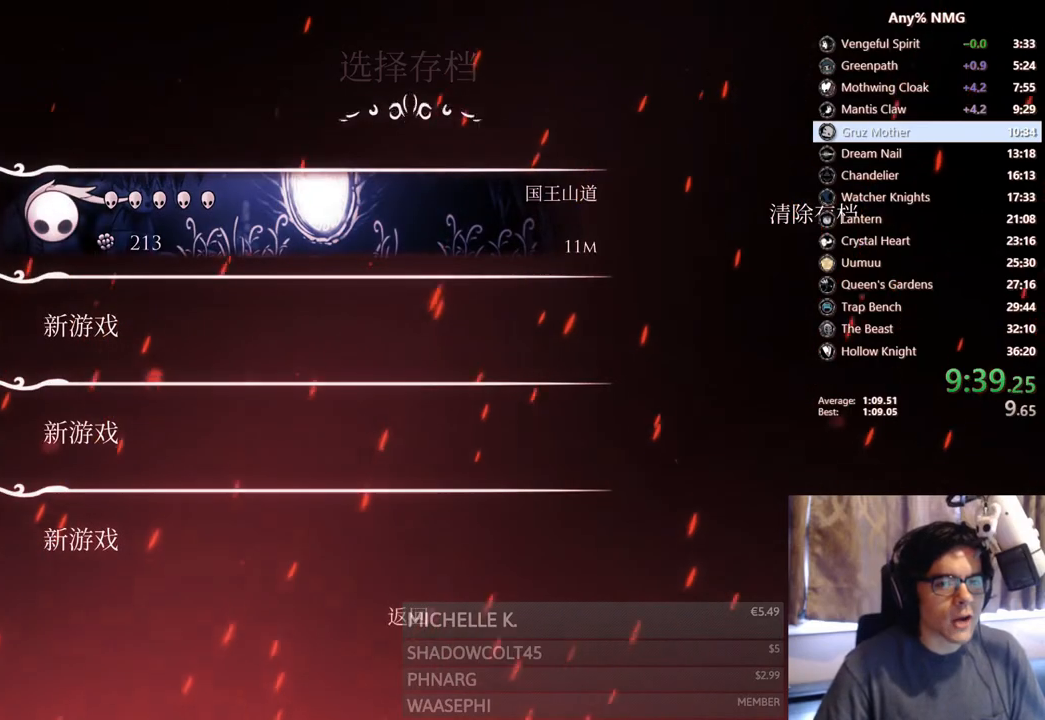
{"buttons": [], "left_stick": "center", "right_stick": "center", "events": [[17, "A", "down"], [33, "A", "up"], [183, "A", "down"], [217, "A", "up"], [300, "A", "down"], [350, "A", "up"], [400, "A", "down"], [433, "A", "up"]]}
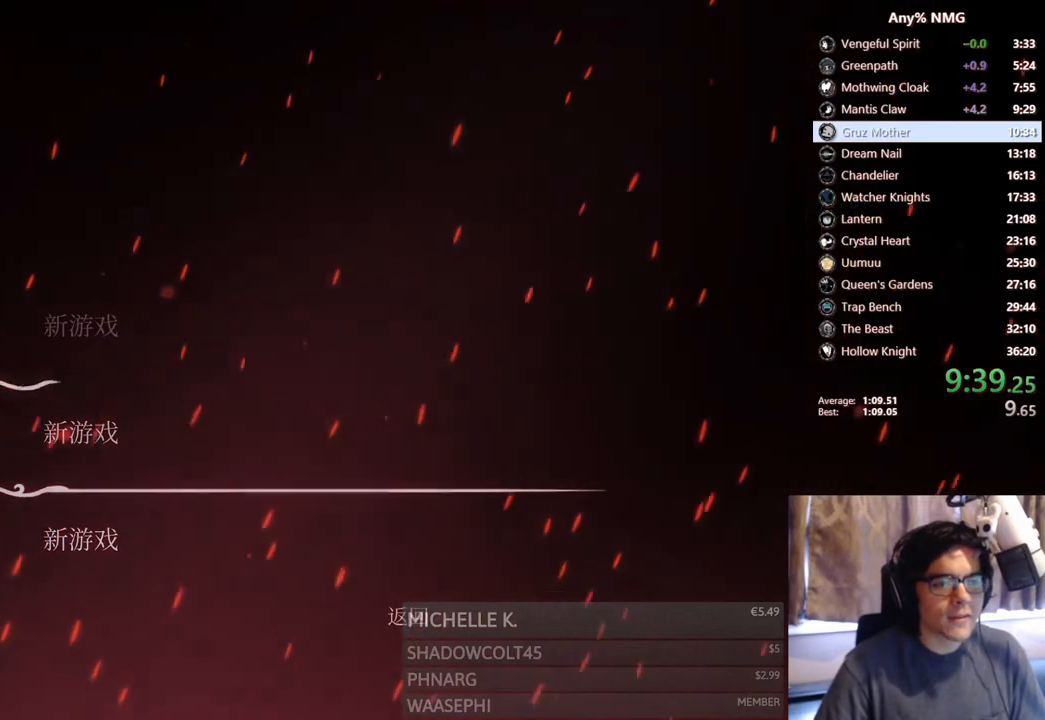
{"buttons": [], "left_stick": "center", "right_stick": "center", "events": []}
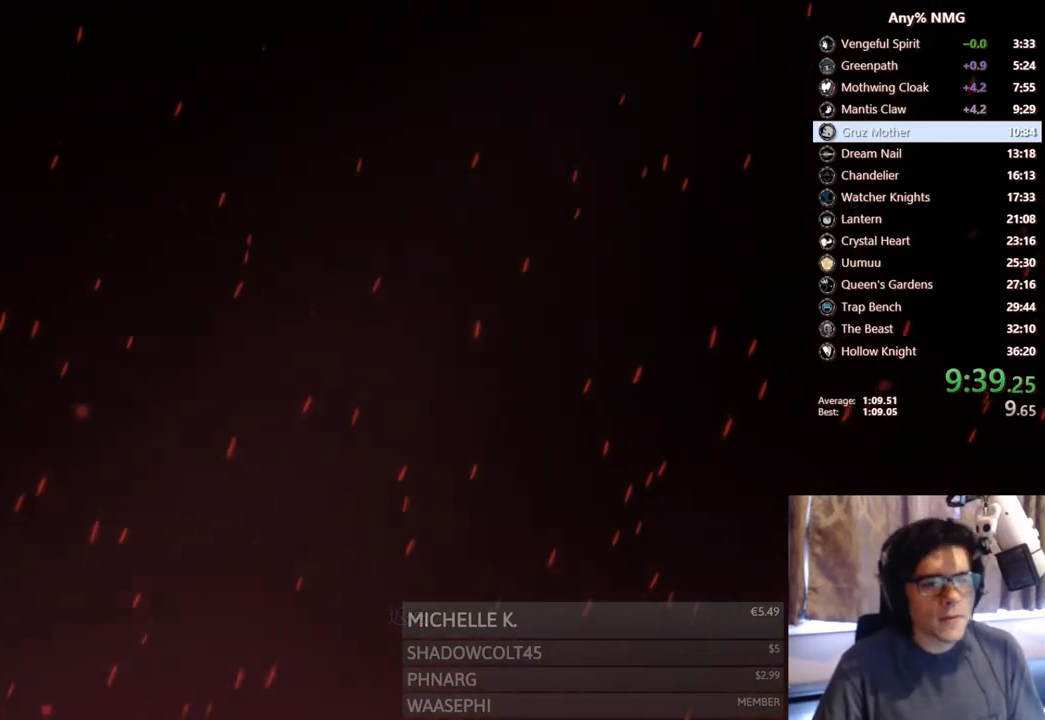
{"buttons": [], "left_stick": "center", "right_stick": "center", "events": []}
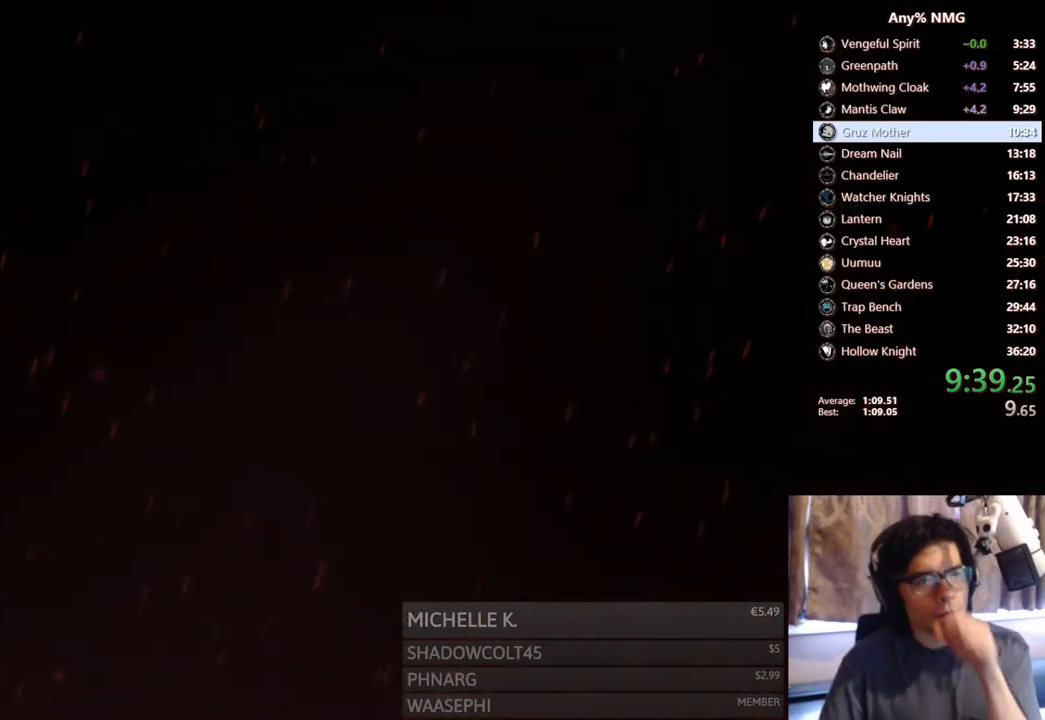
{"buttons": [], "left_stick": "center", "right_stick": "center", "events": []}
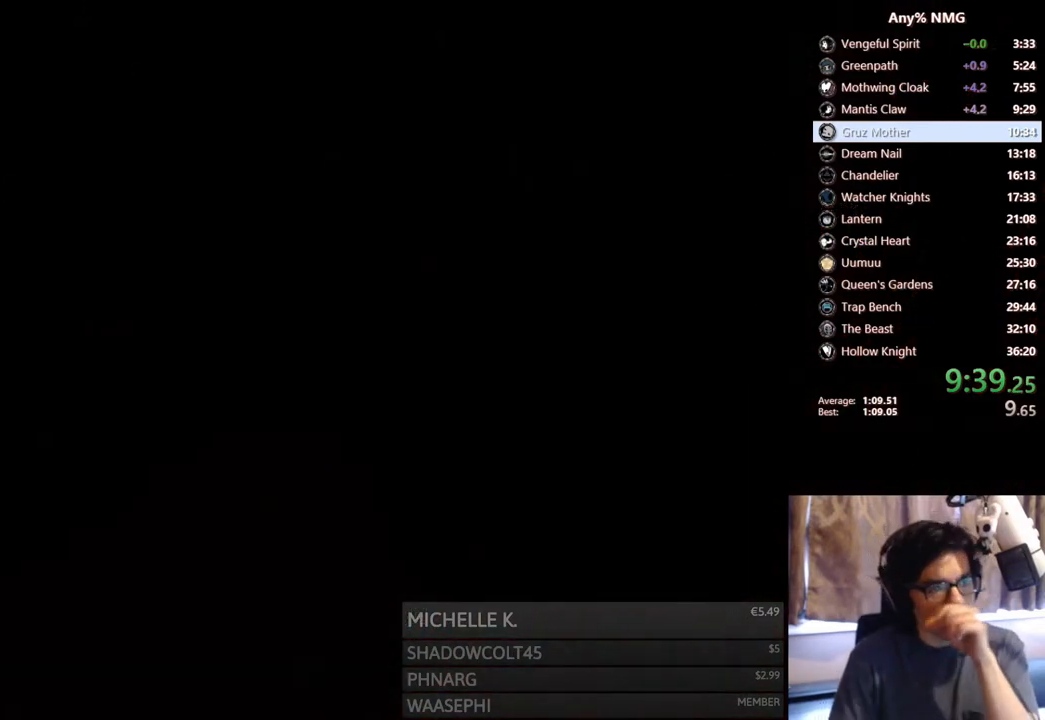
{"buttons": [], "left_stick": "center", "right_stick": "center", "events": []}
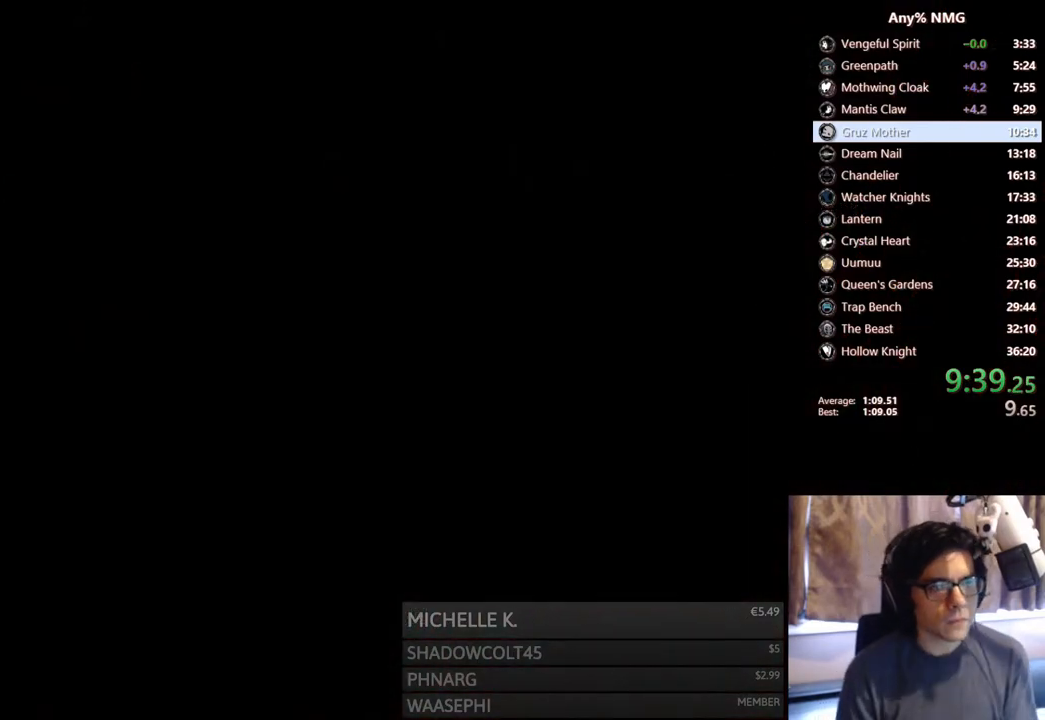
{"buttons": [], "left_stick": "center", "right_stick": "center", "events": []}
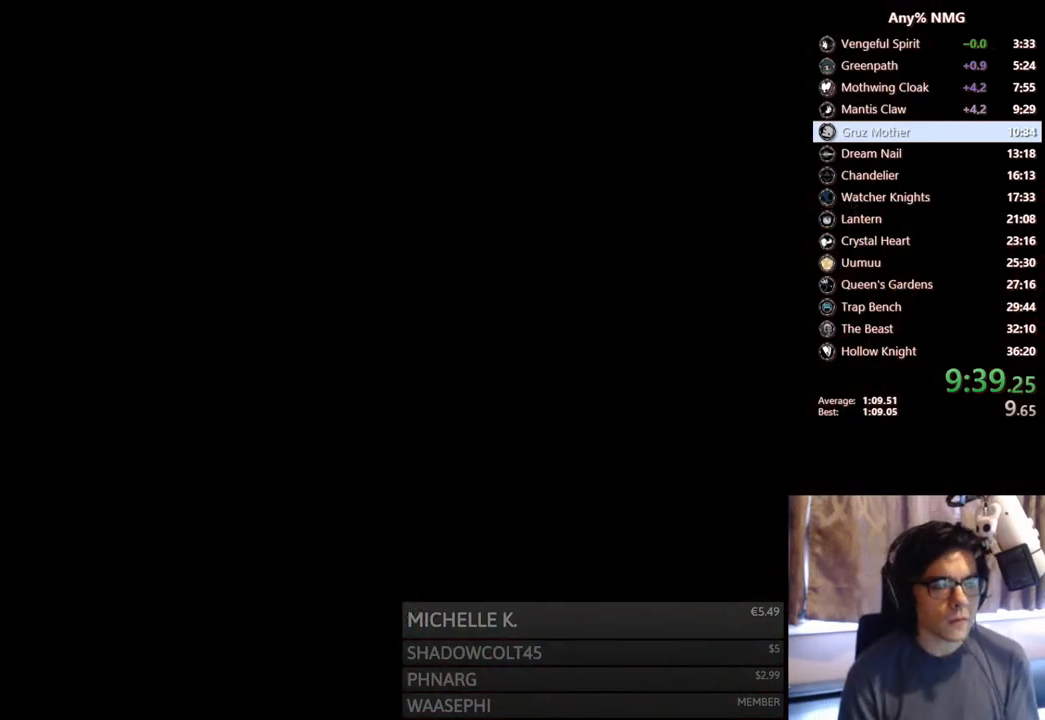
{"buttons": [], "left_stick": "center", "right_stick": "center", "events": []}
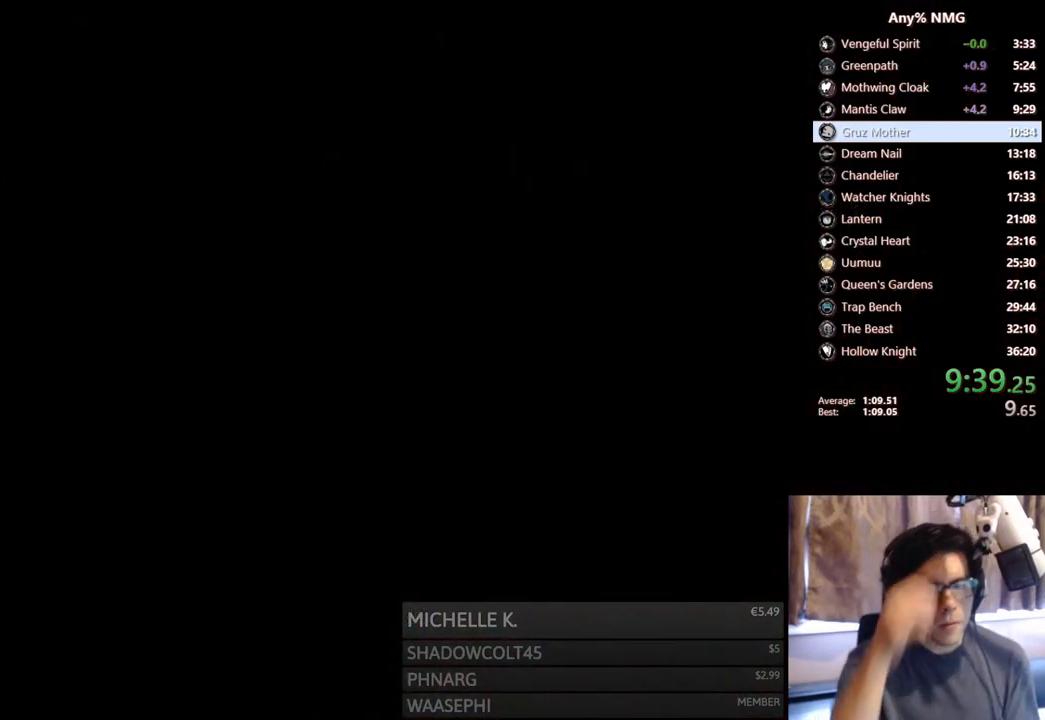
{"buttons": [], "left_stick": "center", "right_stick": "center", "events": []}
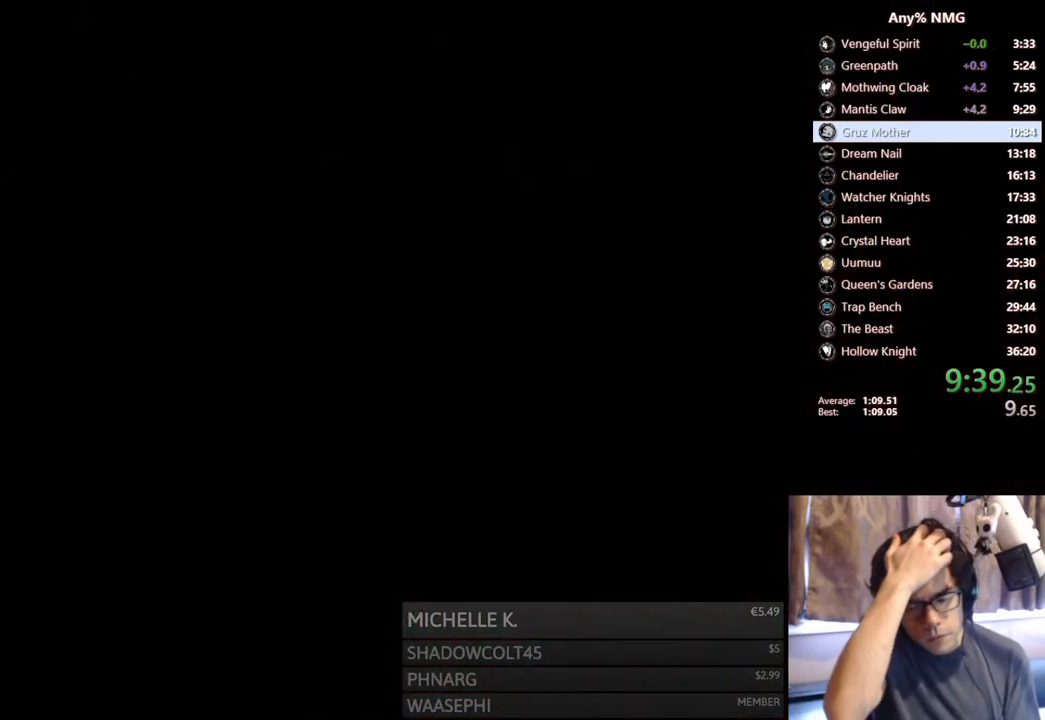
{"buttons": [], "left_stick": "center", "right_stick": "center", "events": []}
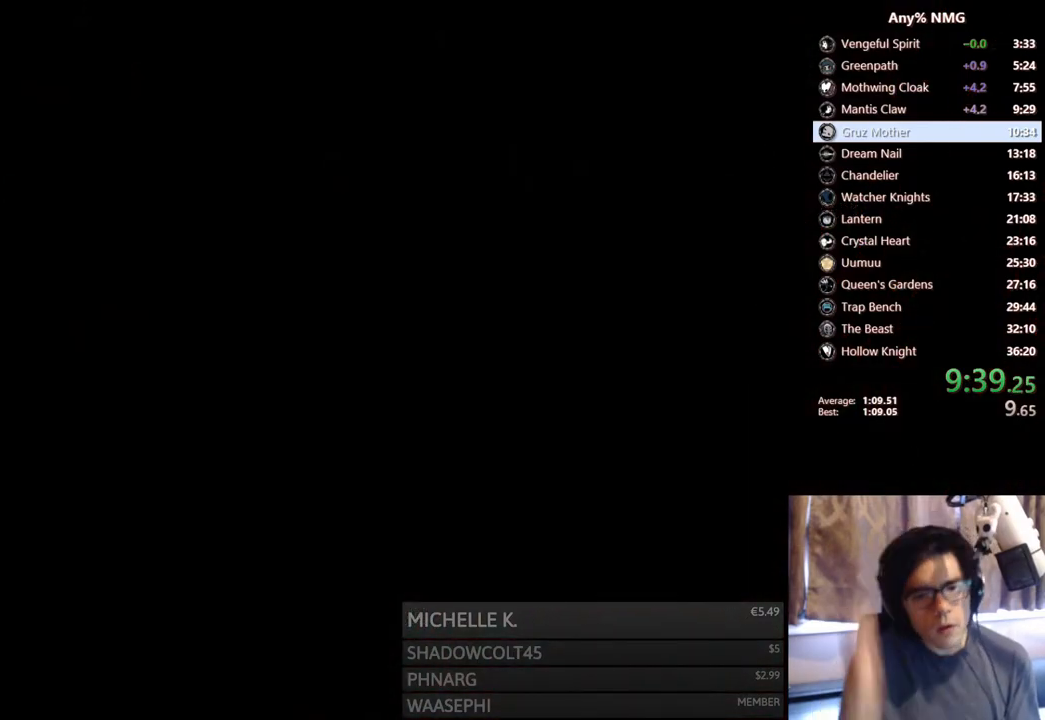
{"buttons": ["A"], "left_stick": "center", "right_stick": "center", "events": [[300, "A", "down"], [433, "A", "up"], [500, "A", "down"]]}
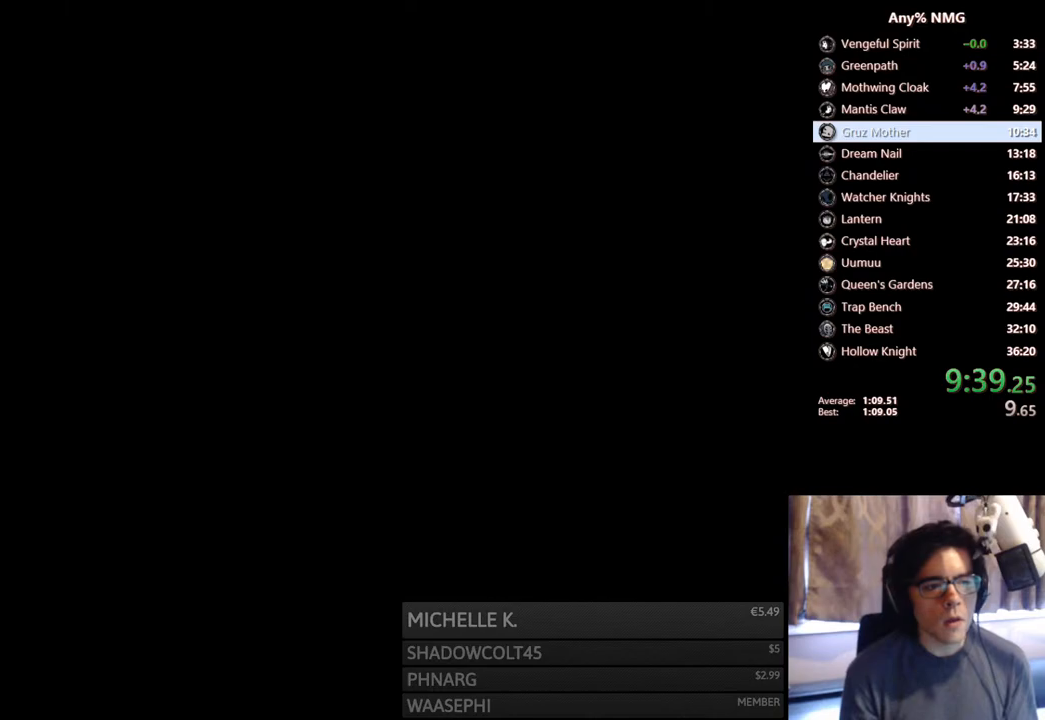
{"buttons": ["DPAD_LEFT"], "left_stick": "center", "right_stick": "center", "events": [[83, "A", "up"], [150, "A", "down"], [233, "A", "up"], [250, "DPAD_LEFT", "down"], [300, "A", "down"], [367, "A", "up"], [367, "DPAD_LEFT", "up"], [450, "A", "down"], [450, "DPAD_LEFT", "down"], [500, "A", "up"]]}
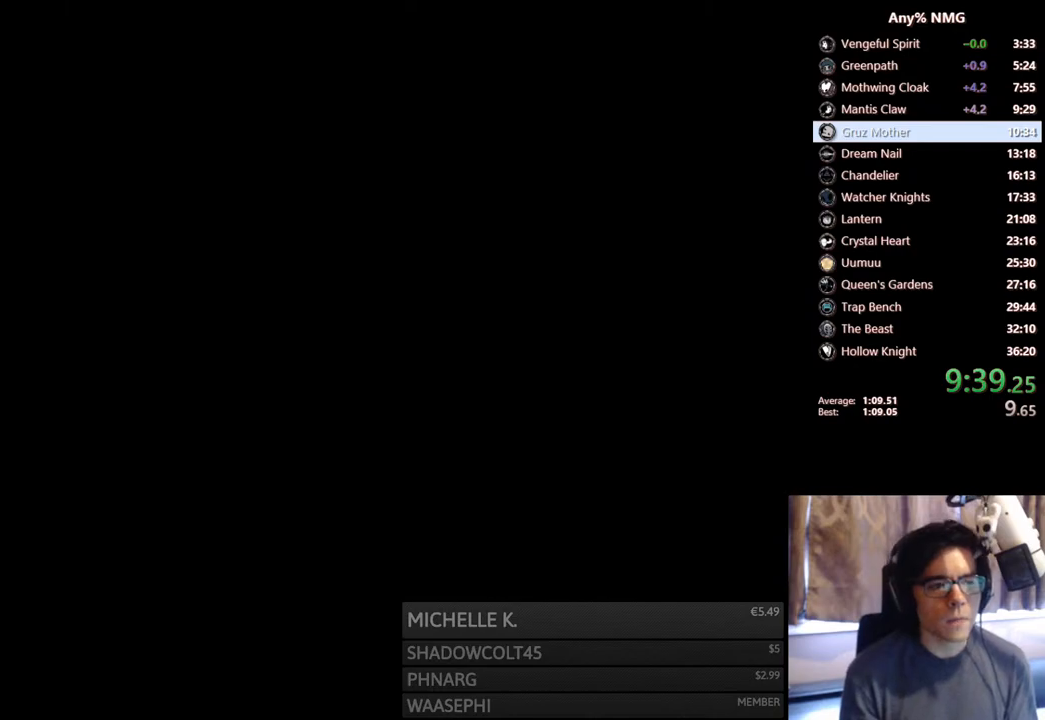
{"buttons": ["A", "DPAD_LEFT"], "left_stick": "center", "right_stick": "center", "events": [[33, "DPAD_LEFT", "up"], [50, "A", "down"], [100, "DPAD_LEFT", "down"], [150, "A", "up"], [183, "A", "down"], [217, "DPAD_LEFT", "up"], [267, "A", "up"], [267, "DPAD_LEFT", "down"], [317, "A", "down"], [383, "DPAD_LEFT", "up"], [400, "A", "up"], [433, "A", "down"], [433, "DPAD_LEFT", "down"]]}
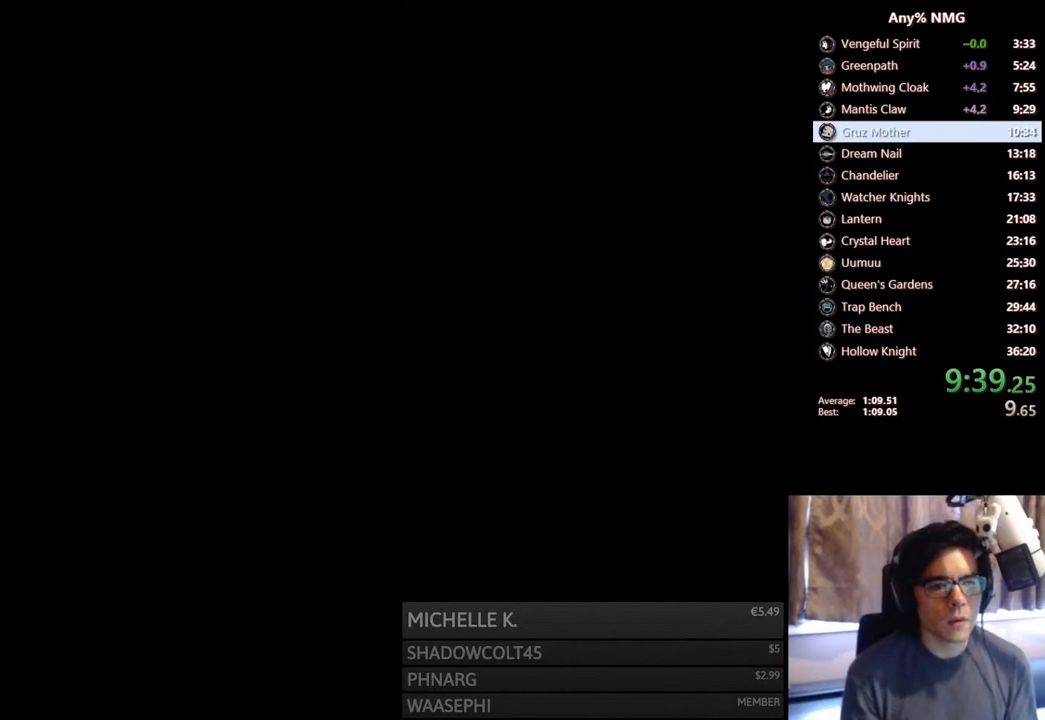
{"buttons": ["A", "DPAD_LEFT"], "left_stick": "center", "right_stick": "center", "events": [[17, "A", "up"], [50, "DPAD_LEFT", "up"], [83, "A", "down"], [133, "DPAD_LEFT", "down"], [150, "A", "up"], [200, "A", "down"], [217, "DPAD_LEFT", "up"], [267, "A", "up"], [283, "DPAD_LEFT", "down"], [300, "A", "down"], [400, "A", "up"], [417, "DPAD_LEFT", "up"], [450, "A", "down"], [467, "DPAD_LEFT", "down"]]}
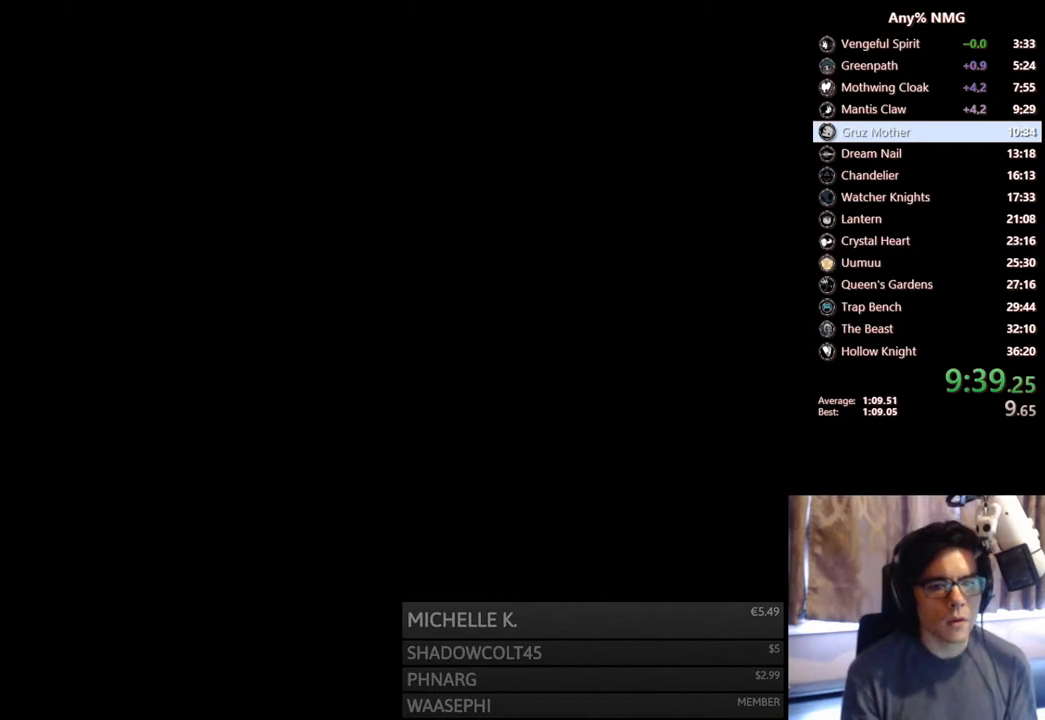
{"buttons": ["A", "DPAD_LEFT"], "left_stick": "center", "right_stick": "center", "events": [[33, "A", "up"], [83, "A", "down"], [100, "DPAD_LEFT", "up"], [133, "A", "up"], [150, "DPAD_LEFT", "down"], [200, "A", "down"], [250, "DPAD_LEFT", "up"], [283, "A", "up"], [317, "DPAD_LEFT", "down"], [350, "A", "down"], [417, "A", "up"], [433, "DPAD_LEFT", "up"], [483, "A", "down"], [483, "DPAD_LEFT", "down"]]}
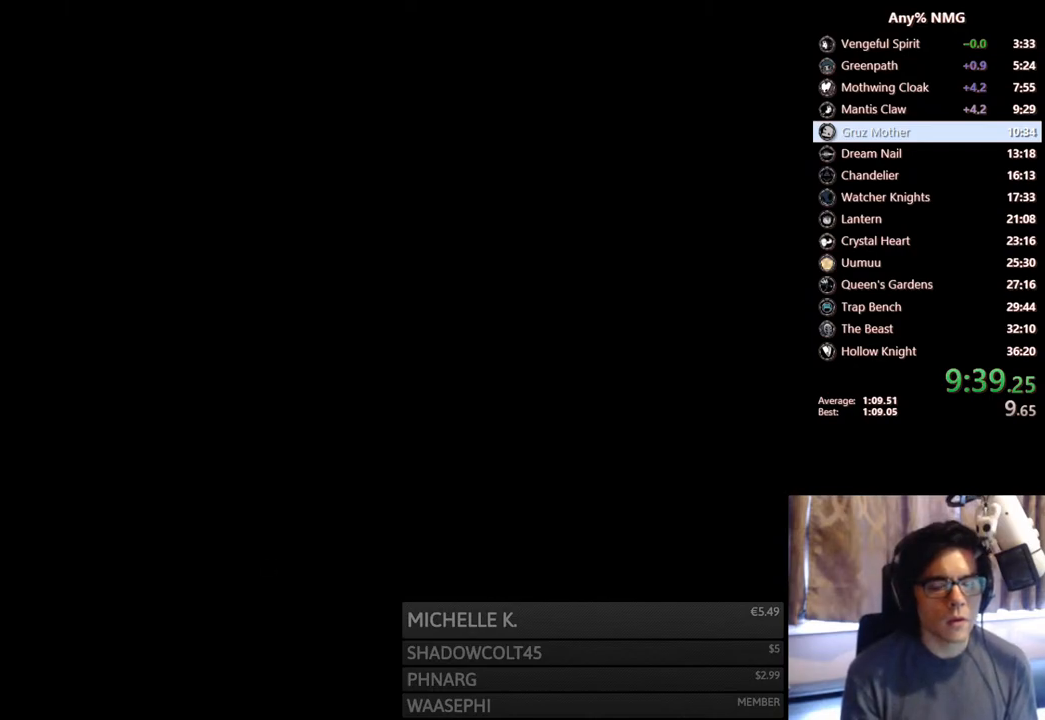
{"buttons": [], "left_stick": "center", "right_stick": "center", "events": [[67, "A", "up"], [83, "DPAD_LEFT", "up"], [133, "A", "down"], [167, "DPAD_LEFT", "down"], [200, "A", "up"], [267, "A", "down"], [283, "DPAD_LEFT", "up"], [333, "DPAD_LEFT", "down"], [350, "A", "up"], [417, "A", "down"], [450, "DPAD_LEFT", "up"], [500, "A", "up"]]}
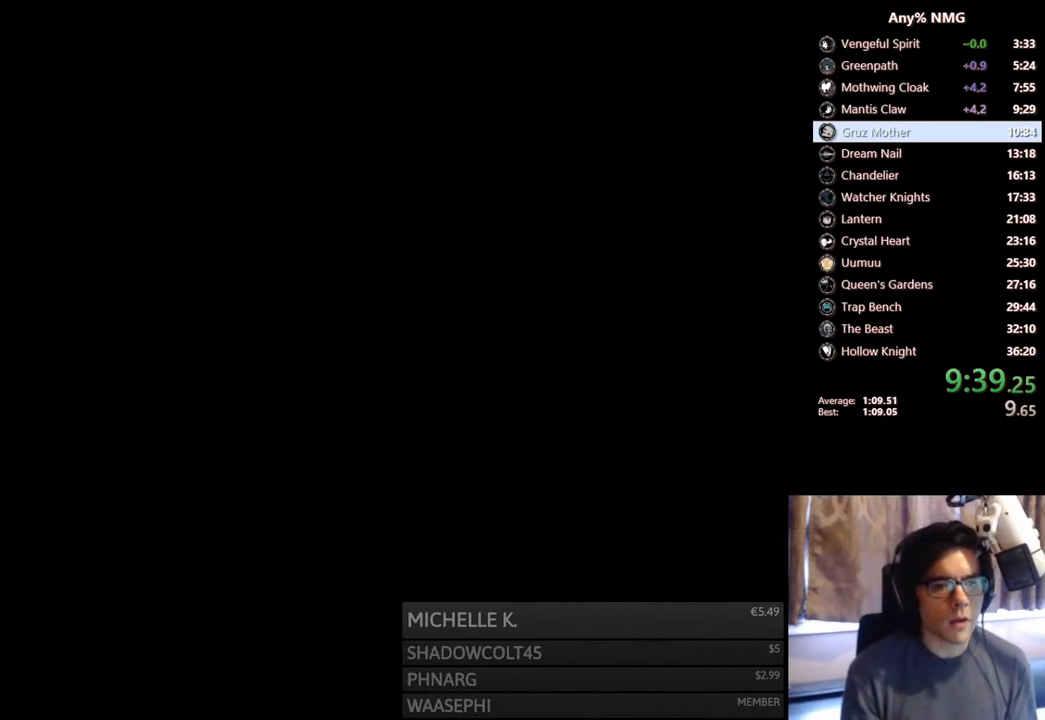
{"buttons": ["A"], "left_stick": "center", "right_stick": "center", "events": [[17, "DPAD_LEFT", "down"], [67, "A", "down"], [133, "DPAD_LEFT", "up"], [167, "A", "up"], [217, "DPAD_LEFT", "down"], [233, "A", "down"], [317, "DPAD_LEFT", "up"], [333, "A", "up"], [383, "DPAD_LEFT", "down"], [400, "A", "down"], [483, "DPAD_LEFT", "up"]]}
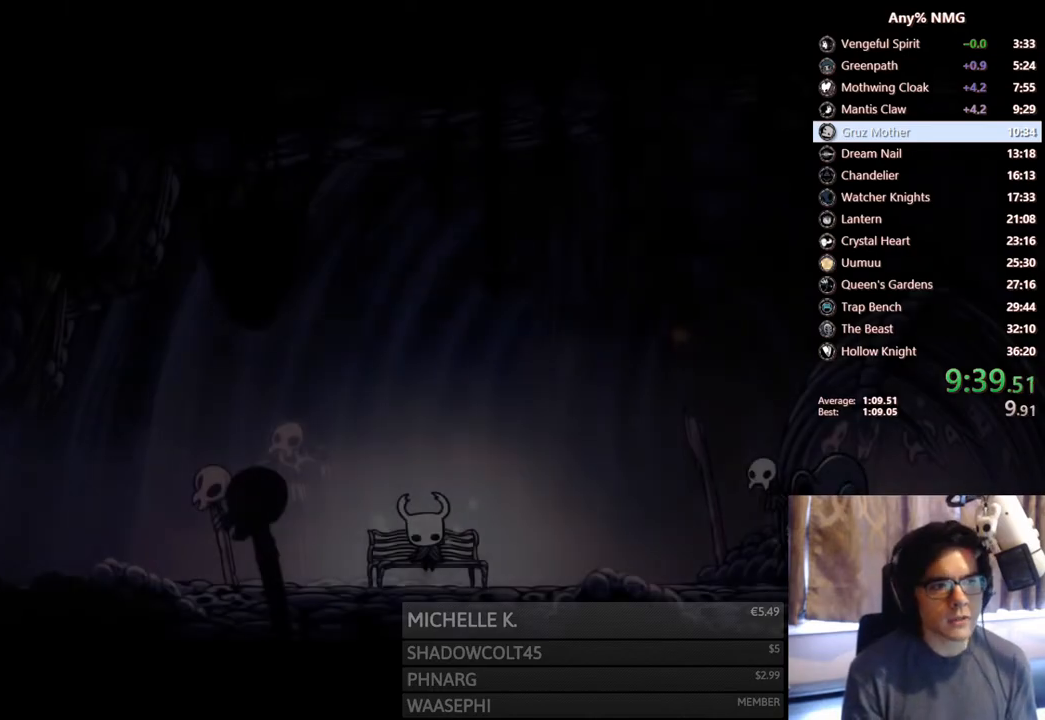
{"buttons": ["A"], "left_stick": "center", "right_stick": "center", "events": [[33, "A", "up"], [83, "DPAD_LEFT", "down"], [100, "A", "down"], [200, "DPAD_LEFT", "up"], [233, "A", "up"], [267, "DPAD_LEFT", "down"], [283, "A", "down"], [383, "A", "up"], [383, "DPAD_LEFT", "up"], [450, "A", "down"]]}
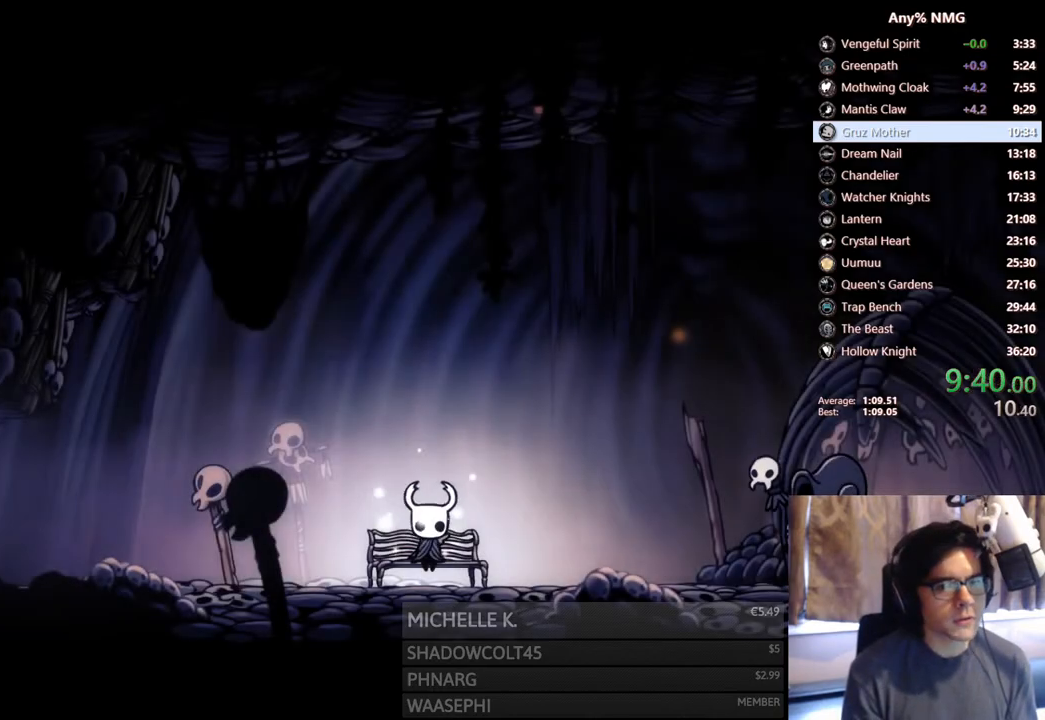
{"buttons": ["A", "DPAD_LEFT"], "left_stick": "center", "right_stick": "center", "events": [[33, "DPAD_LEFT", "down"], [67, "A", "up"], [150, "A", "down"], [167, "DPAD_LEFT", "up"], [250, "DPAD_LEFT", "down"], [267, "A", "up"], [317, "A", "down"], [367, "DPAD_LEFT", "up"], [417, "DPAD_LEFT", "down"], [433, "A", "up"], [483, "A", "down"]]}
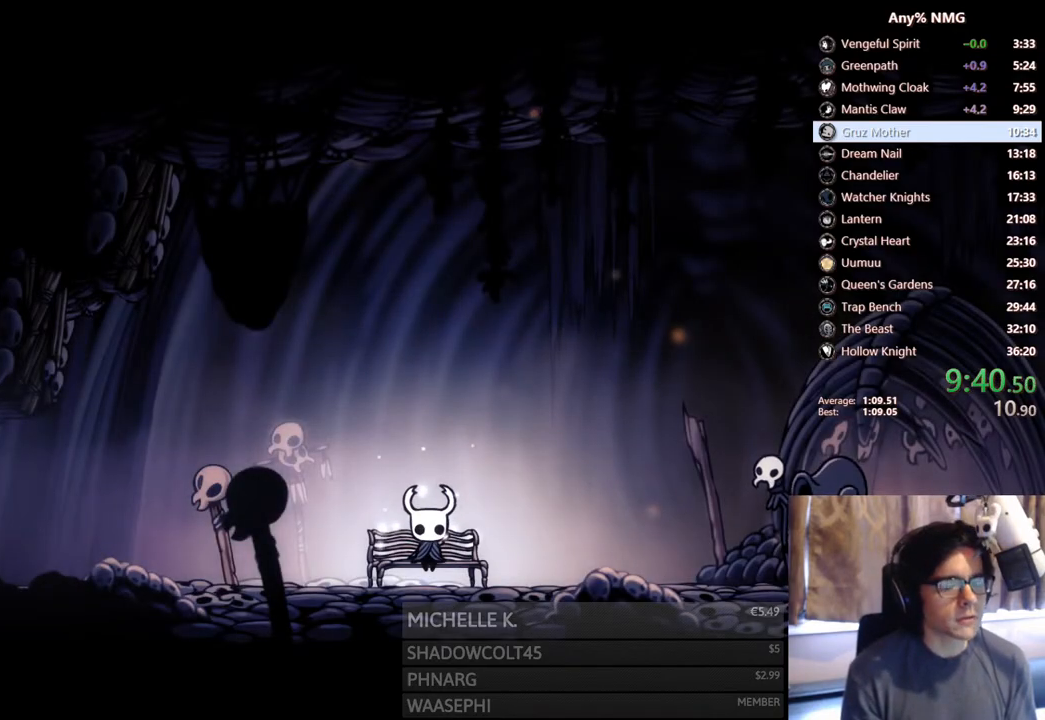
{"buttons": ["DPAD_LEFT"], "left_stick": "center", "right_stick": "center", "events": [[33, "DPAD_LEFT", "up"], [100, "A", "up"], [100, "DPAD_LEFT", "down"], [150, "A", "down"], [200, "DPAD_LEFT", "up"], [250, "A", "up"], [267, "DPAD_LEFT", "down"], [300, "A", "down"], [383, "A", "up"], [383, "DPAD_LEFT", "up"], [433, "DPAD_LEFT", "down"]]}
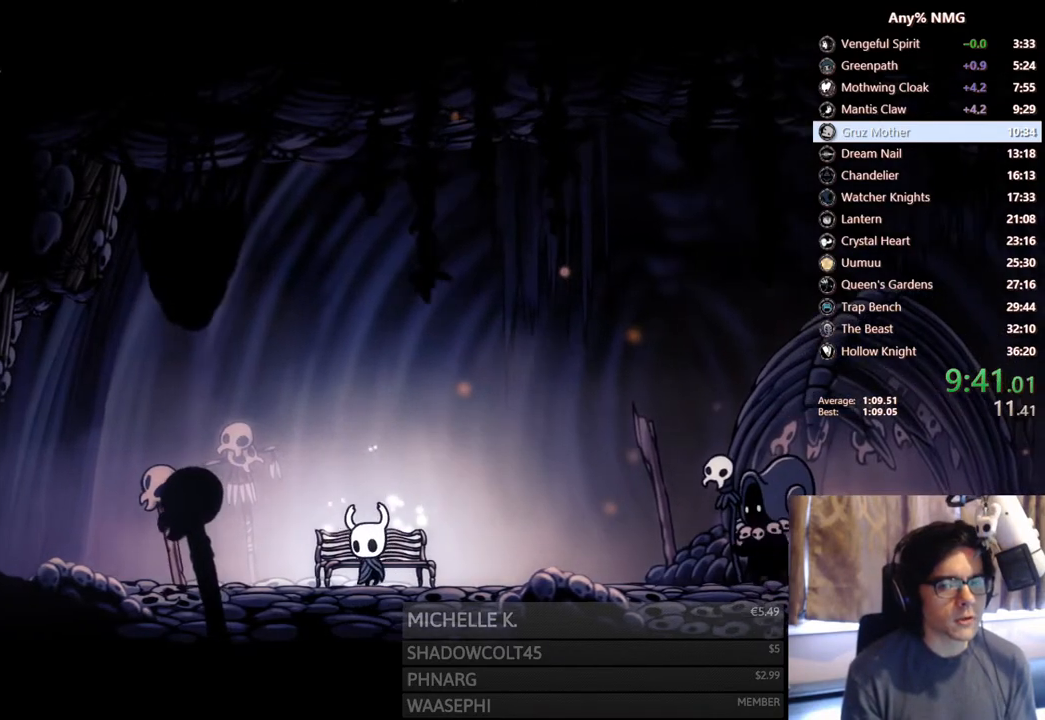
{"buttons": ["DPAD_LEFT"], "left_stick": "center", "right_stick": "center", "events": [[117, "R2", "down"], [400, "R2", "up"]]}
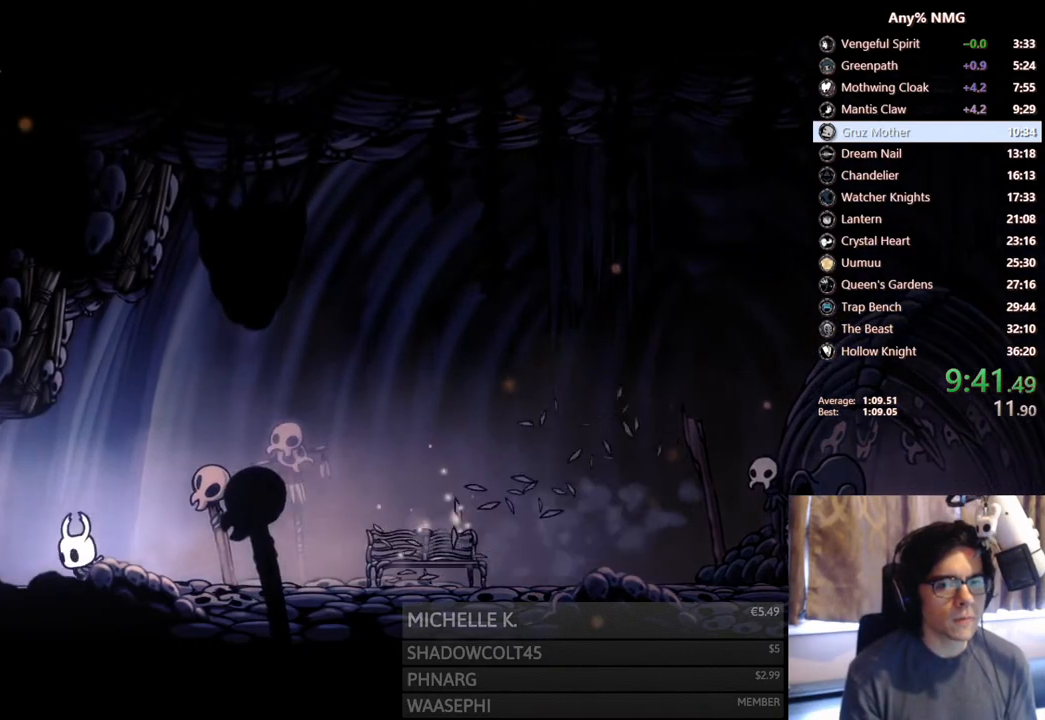
{"buttons": ["DPAD_LEFT"], "left_stick": "center", "right_stick": "center", "events": [[167, "R2", "down"], [467, "R2", "up"]]}
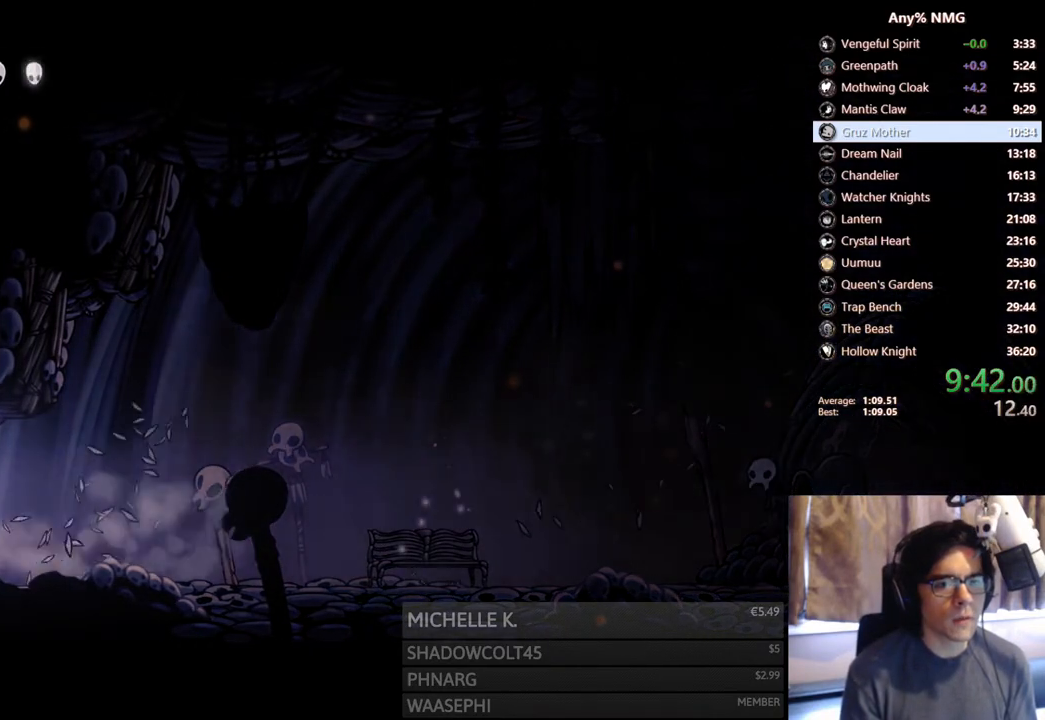
{"buttons": [], "left_stick": "center", "right_stick": "center", "events": [[417, "DPAD_LEFT", "up"]]}
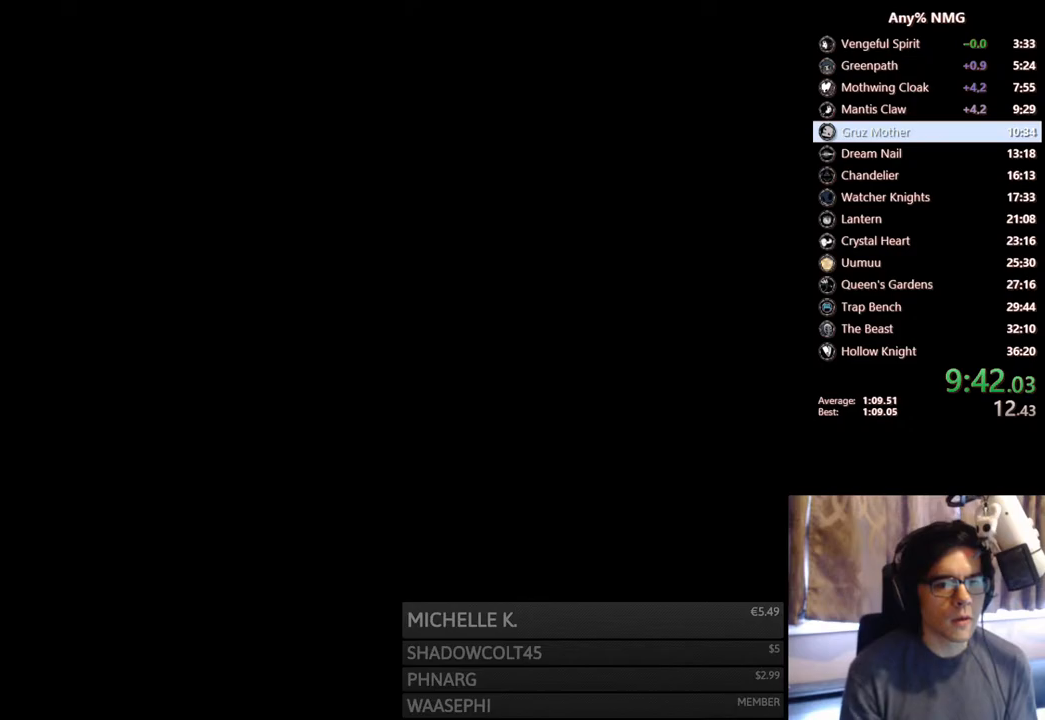
{"buttons": [], "left_stick": "center", "right_stick": "center", "events": []}
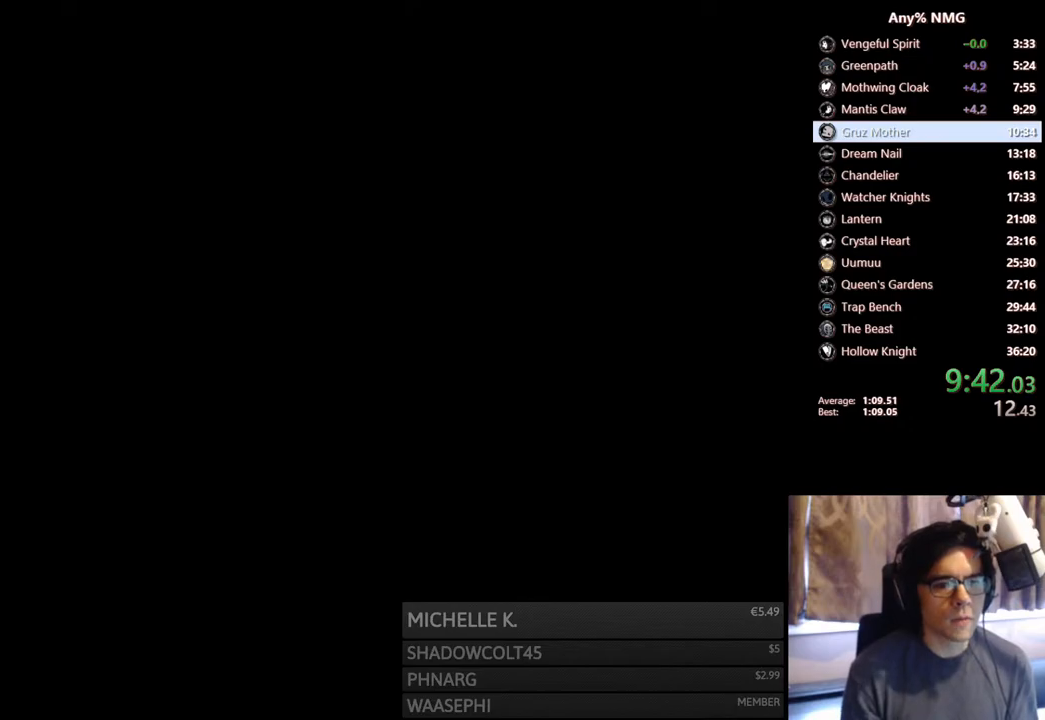
{"buttons": [], "left_stick": "center", "right_stick": "center", "events": []}
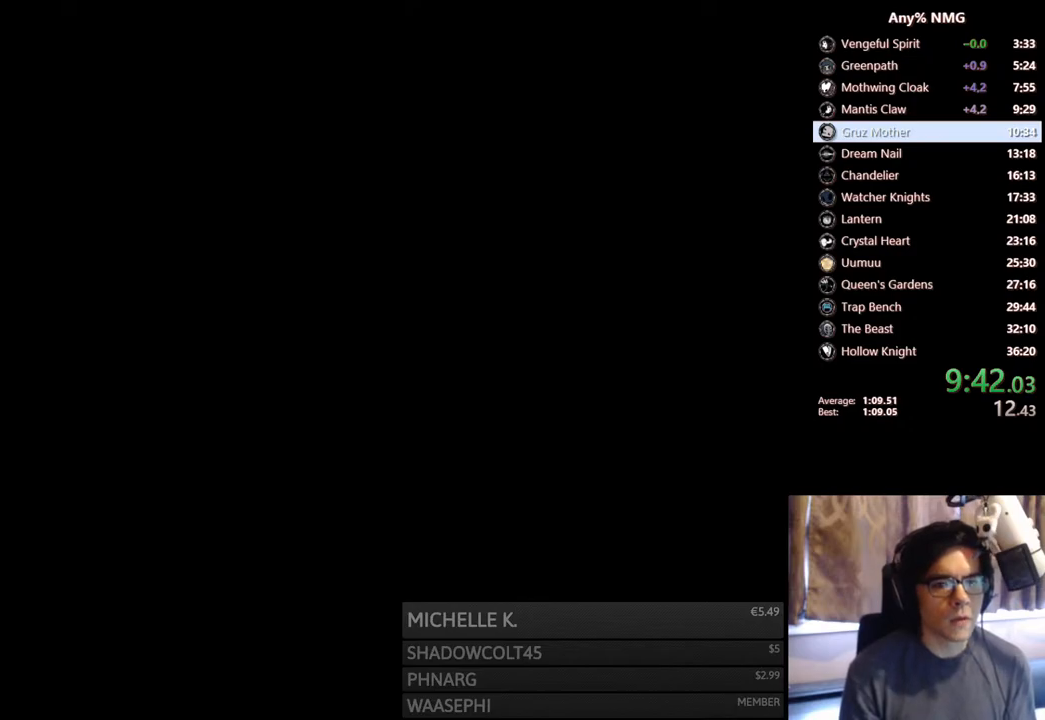
{"buttons": [], "left_stick": "center", "right_stick": "center", "events": []}
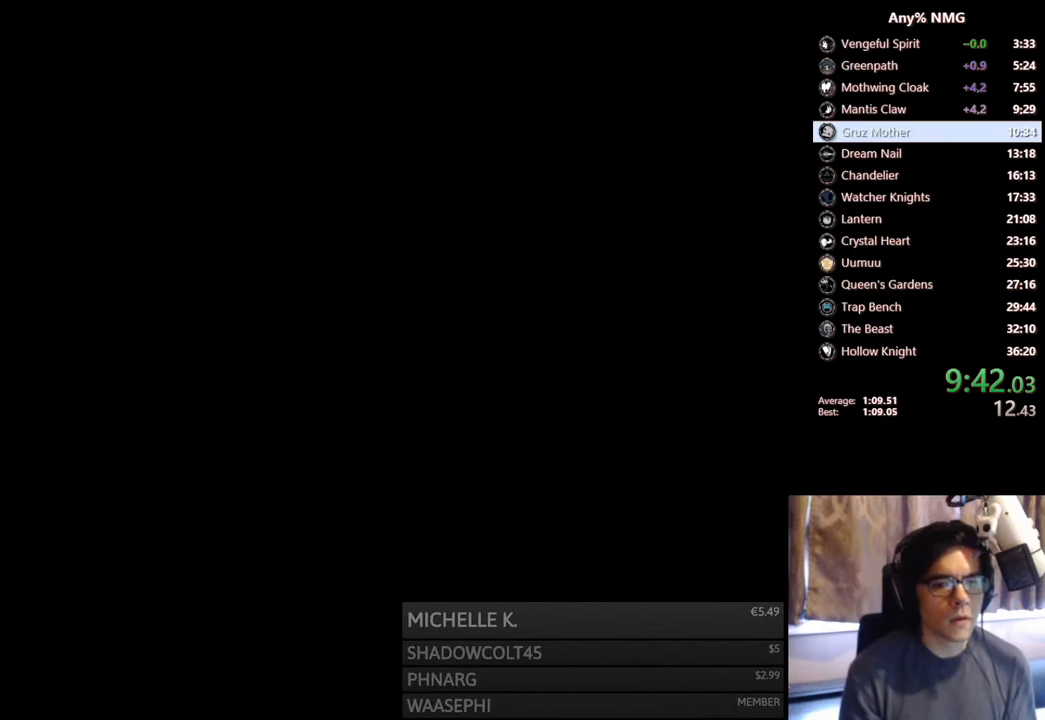
{"buttons": [], "left_stick": "center", "right_stick": "center", "events": []}
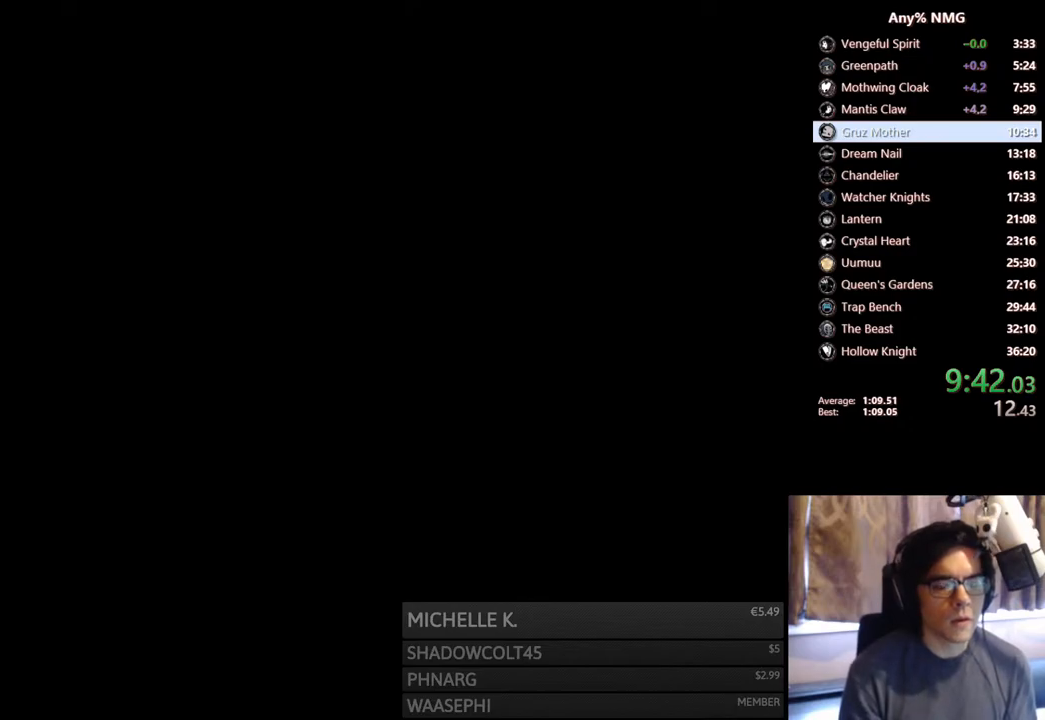
{"buttons": ["DPAD_LEFT"], "left_stick": "center", "right_stick": "center", "events": [[383, "DPAD_LEFT", "down"]]}
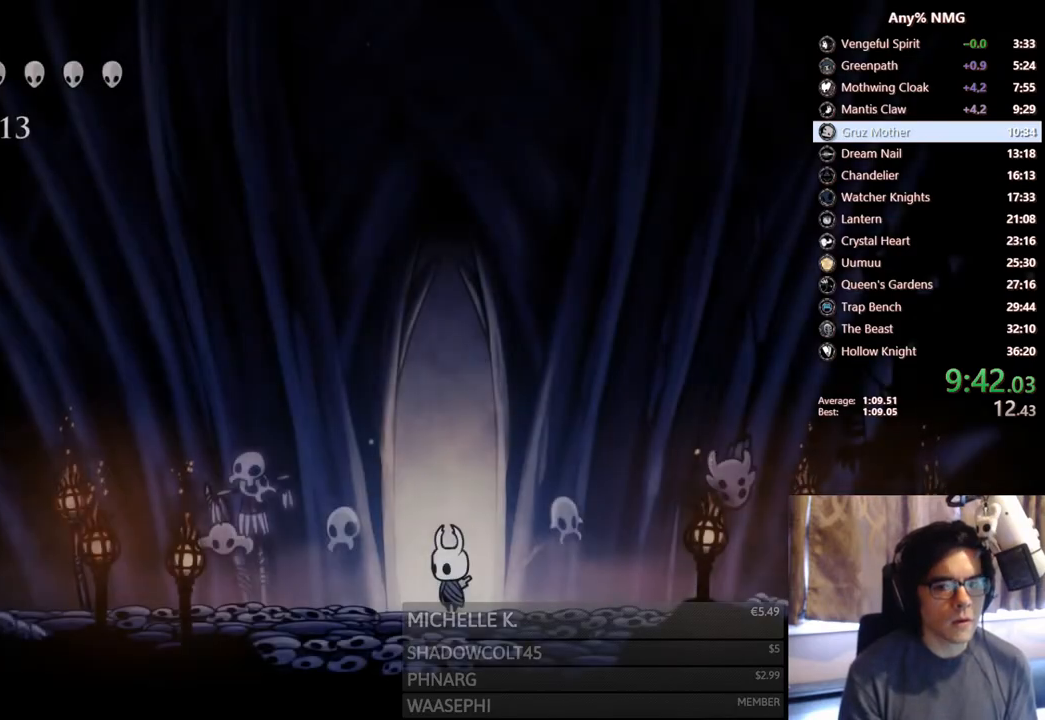
{"buttons": ["DPAD_LEFT"], "left_stick": "center", "right_stick": "center", "events": [[183, "R2", "down"], [483, "R2", "up"]]}
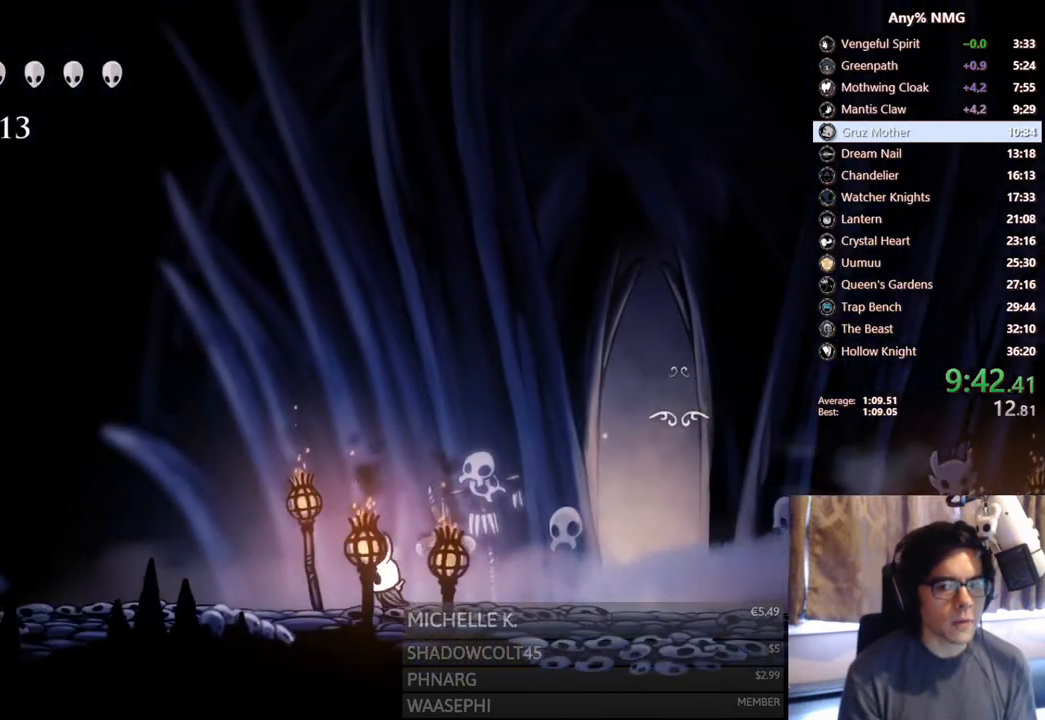
{"buttons": ["R2", "DPAD_LEFT"], "left_stick": "center", "right_stick": "center", "events": [[250, "R1", "down"], [250, "R2", "down"], [267, "R1", "up"]]}
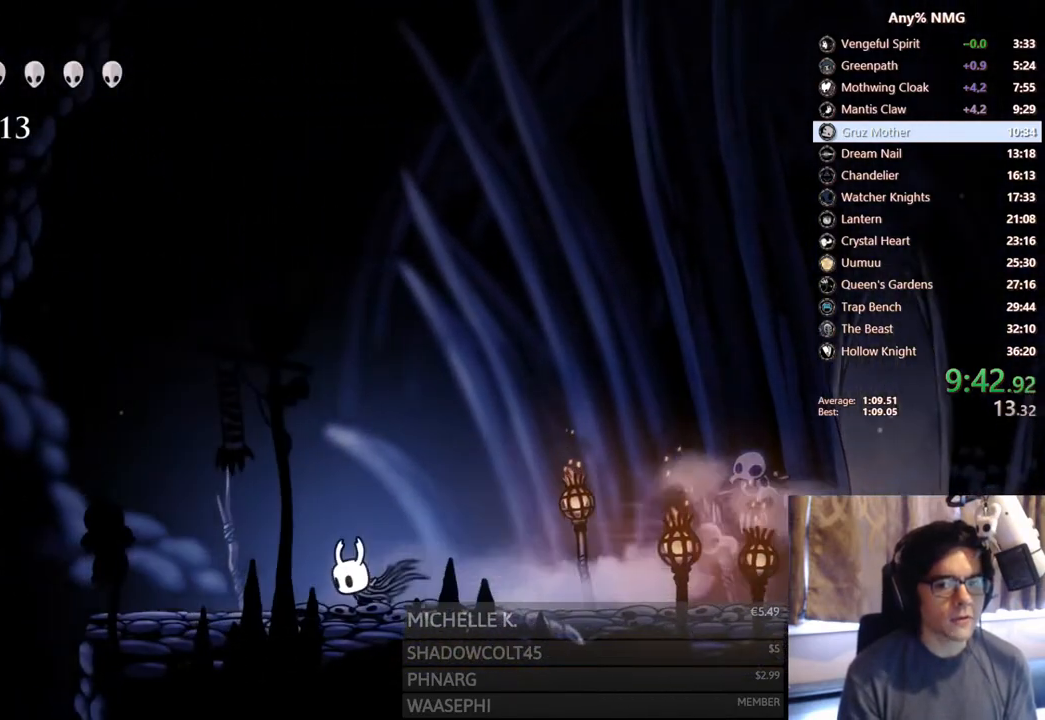
{"buttons": ["R2", "DPAD_LEFT"], "left_stick": "center", "right_stick": "center", "events": [[67, "R2", "up"], [400, "R2", "down"]]}